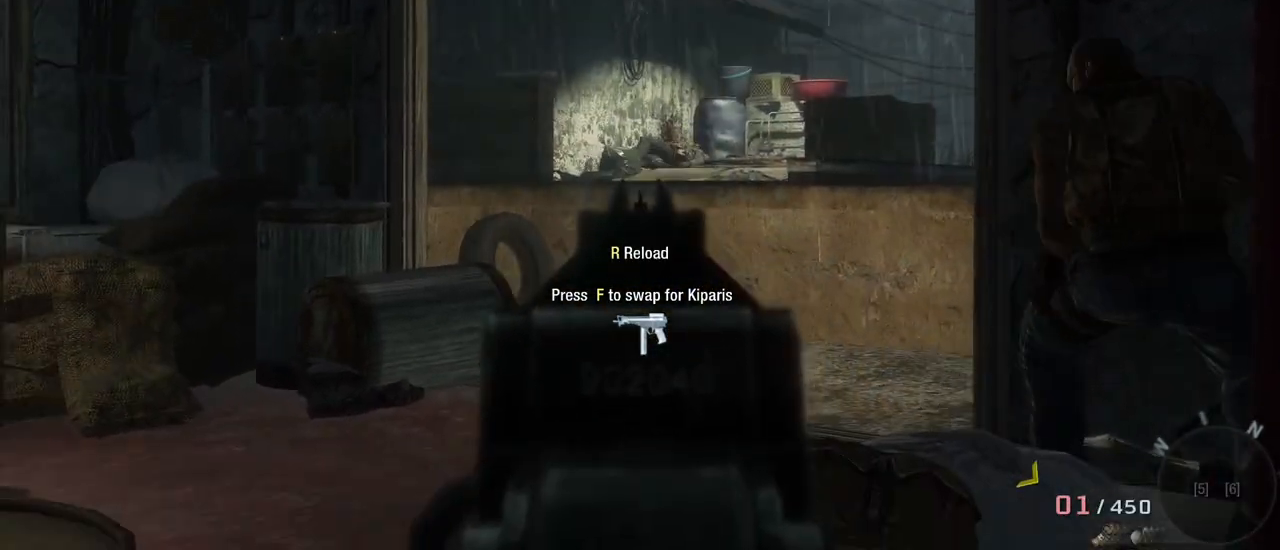
Gameplay with keyboard and mouse; each line is a JSON object with the keys and mouse buttons held at the frame after it. "events" lists presses ("down") and releases ("up") of "1", "2", "3", "4", "5", "a", "alt", "c", "caps_lock", "ctrl", "d", "e", "f", "g", "q", "r", "s", "shift", "space", "t", "tab", "v", "w", "x", "z", "mouse_left", "mouse_wheel" and "mouse_right" between this image and that frame as [ms after this image, input, new state], when the widget could be followed in between. "mouse_left", "mouse_wheel", "mouse_right" = the "left", "wheel", "right" buttons of the "mouse" list. No other keys are recorded. "wheel" means that the mouse wheel is clicked or scrolled. Not read: mouse_move.
{"keys": ["a", "w"], "mouse": [], "events": [[150, "w", "down"], [350, "a", "down"]]}
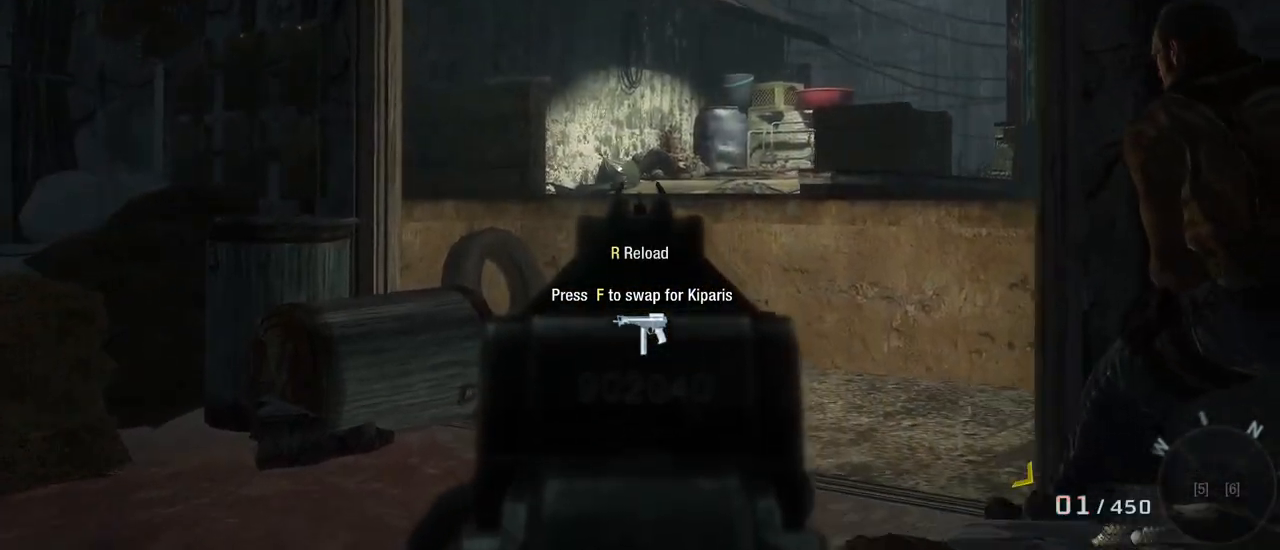
{"keys": ["a"], "mouse": [], "events": [[183, "w", "up"]]}
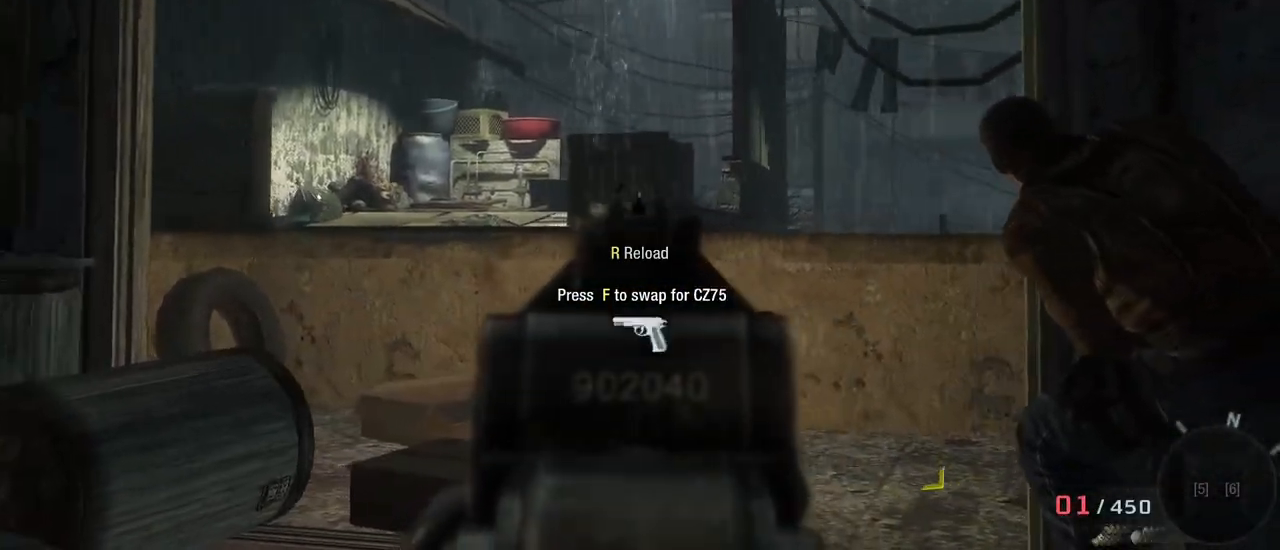
{"keys": ["a"], "mouse": [], "events": []}
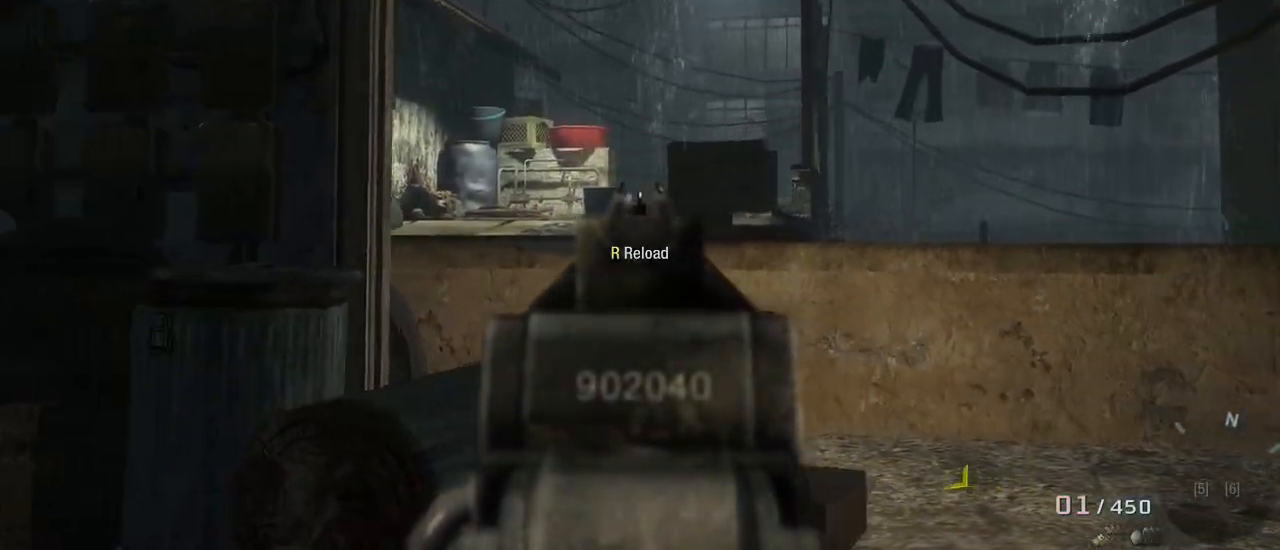
{"keys": ["d"], "mouse": [], "events": [[350, "a", "up"], [350, "d", "down"]]}
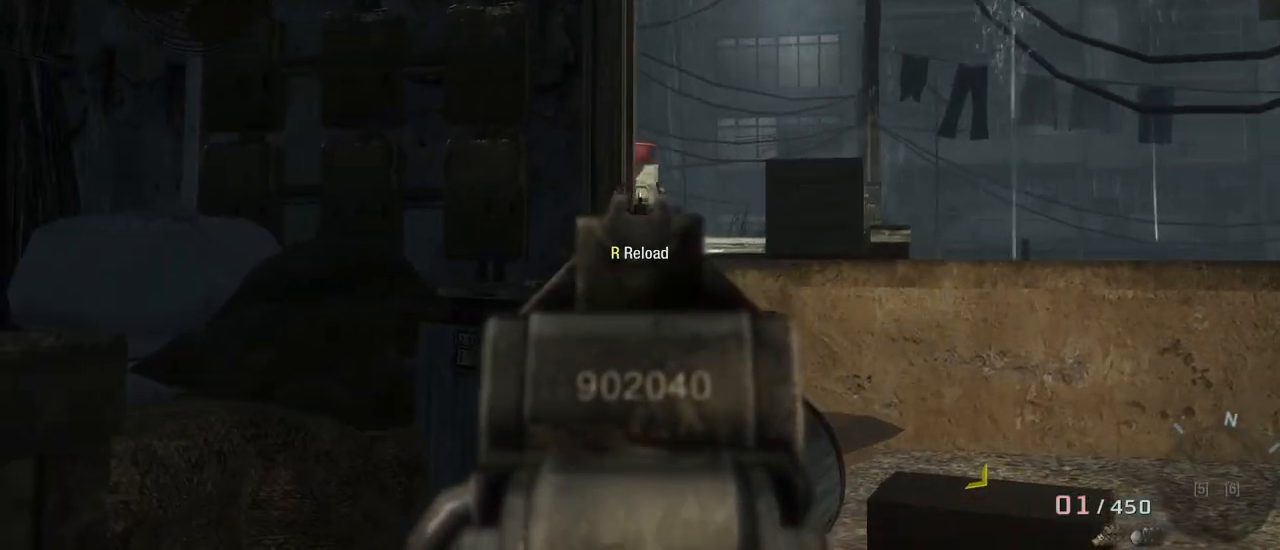
{"keys": ["a"], "mouse": [], "events": [[233, "d", "up"], [283, "a", "down"]]}
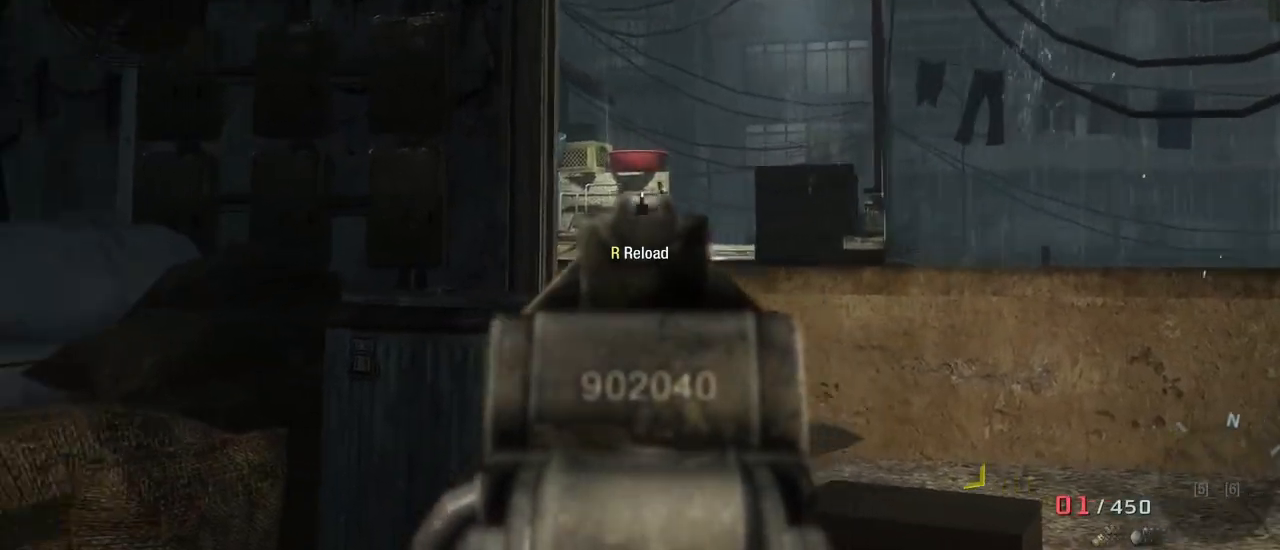
{"keys": ["a"], "mouse": [], "events": [[17, "mouse_left", "down"], [117, "mouse_left", "up"], [150, "a", "up"], [150, "d", "down"], [333, "a", "down"], [333, "d", "up"]]}
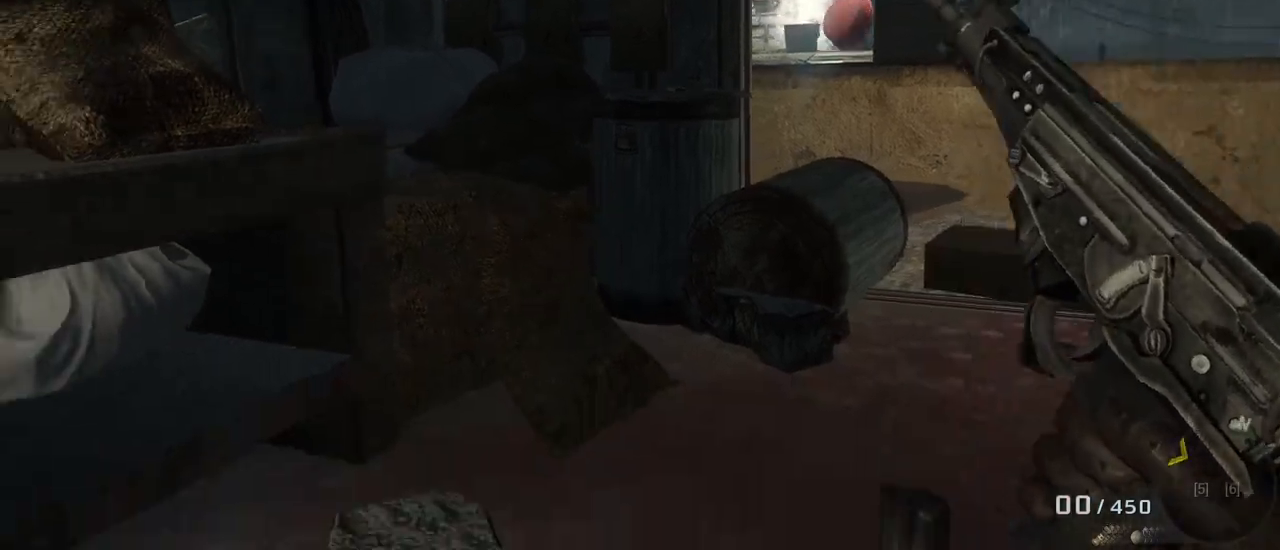
{"keys": ["w"], "mouse": [], "events": [[117, "w", "down"], [217, "a", "up"]]}
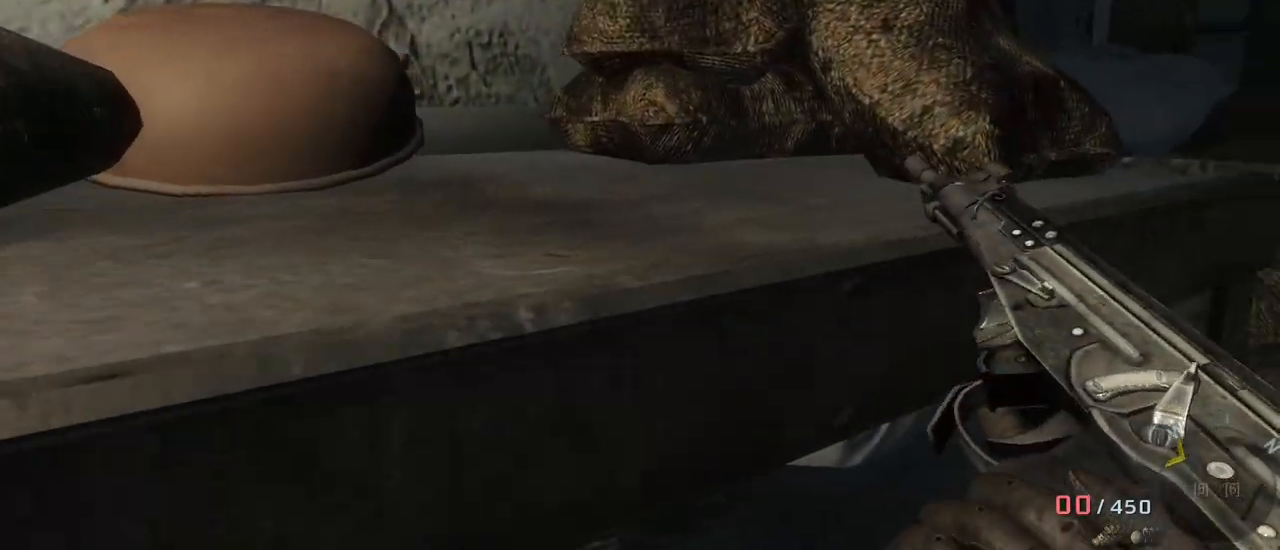
{"keys": ["a", "w"], "mouse": [], "events": [[267, "a", "down"]]}
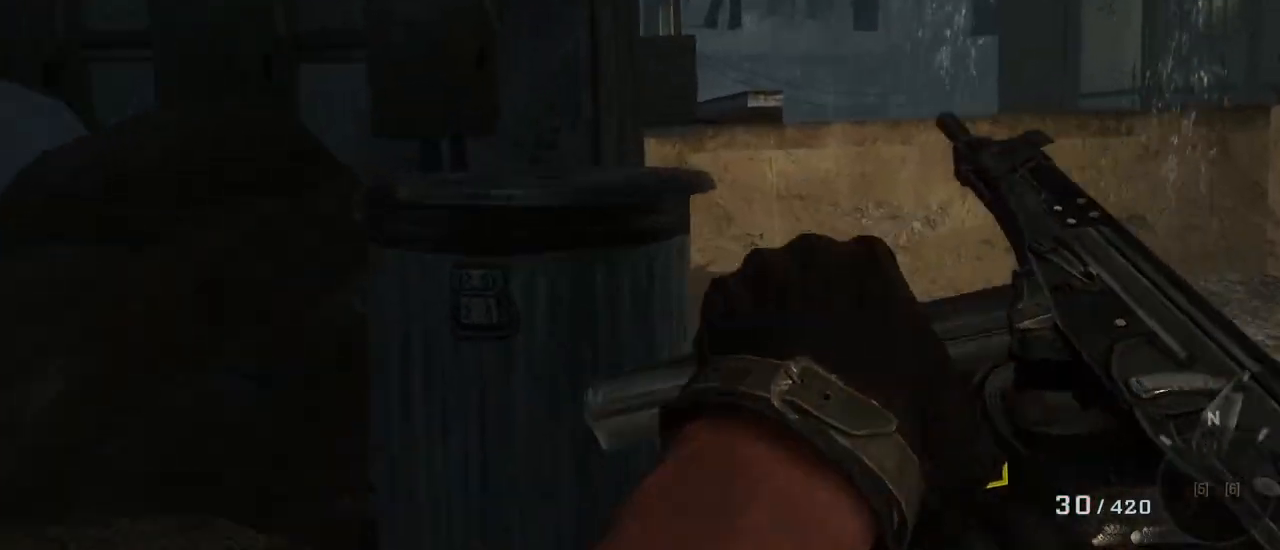
{"keys": ["d"], "mouse": [], "events": [[100, "a", "up"], [150, "w", "up"], [333, "d", "down"]]}
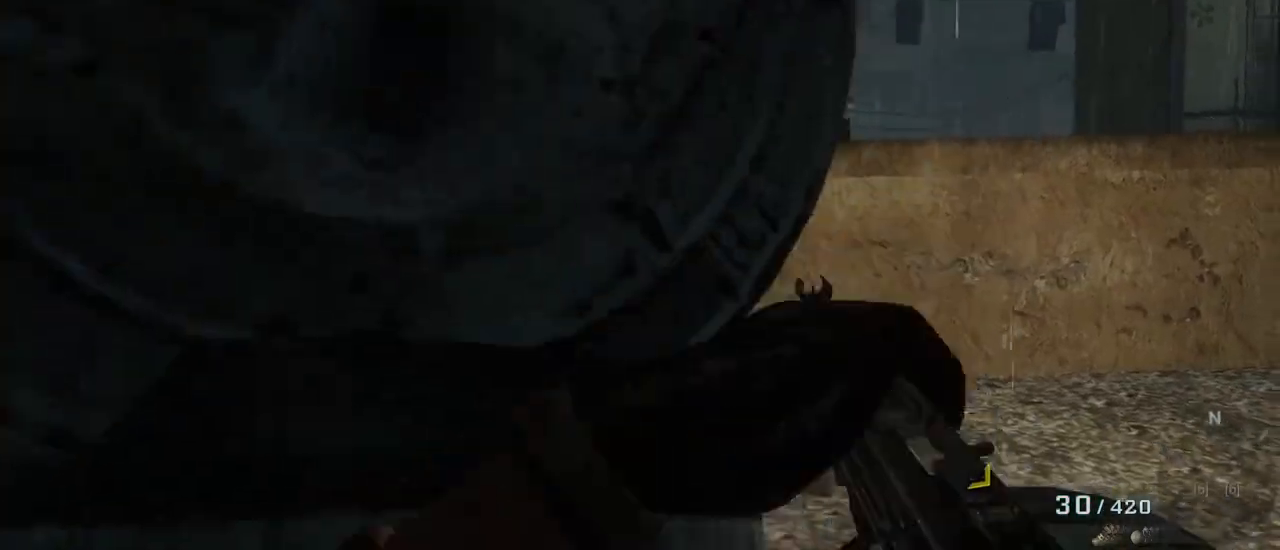
{"keys": [], "mouse": [], "events": [[83, "d", "up"], [467, "a", "down"], [500, "a", "up"]]}
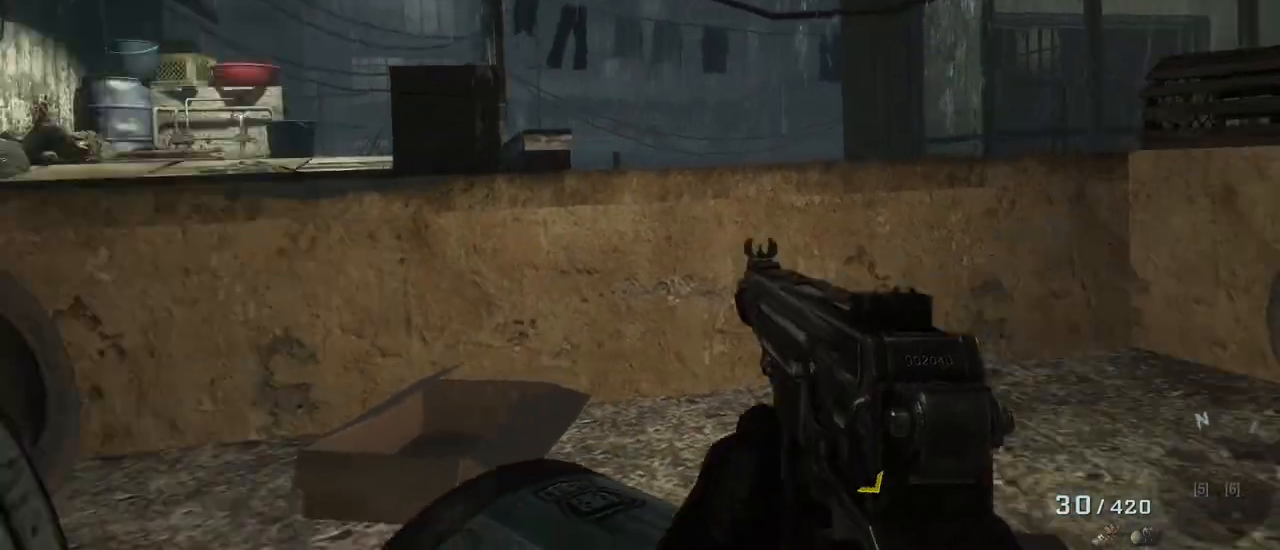
{"keys": ["d", "w"], "mouse": [], "events": [[67, "w", "down"], [100, "d", "down"]]}
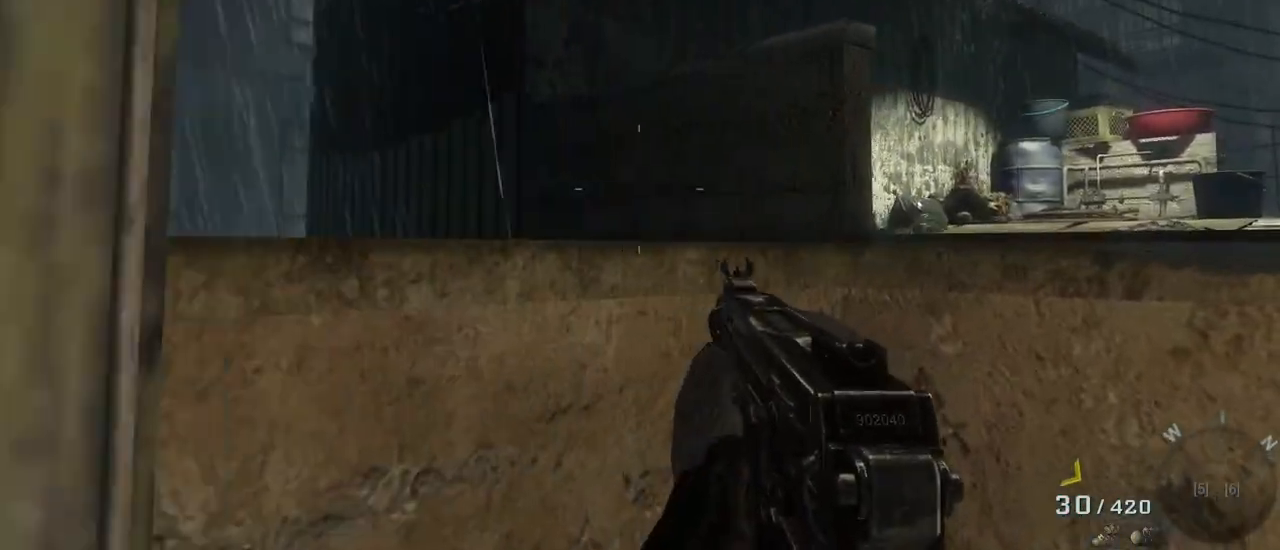
{"keys": ["w"], "mouse": [], "events": [[17, "w", "up"], [117, "d", "up"], [500, "w", "down"]]}
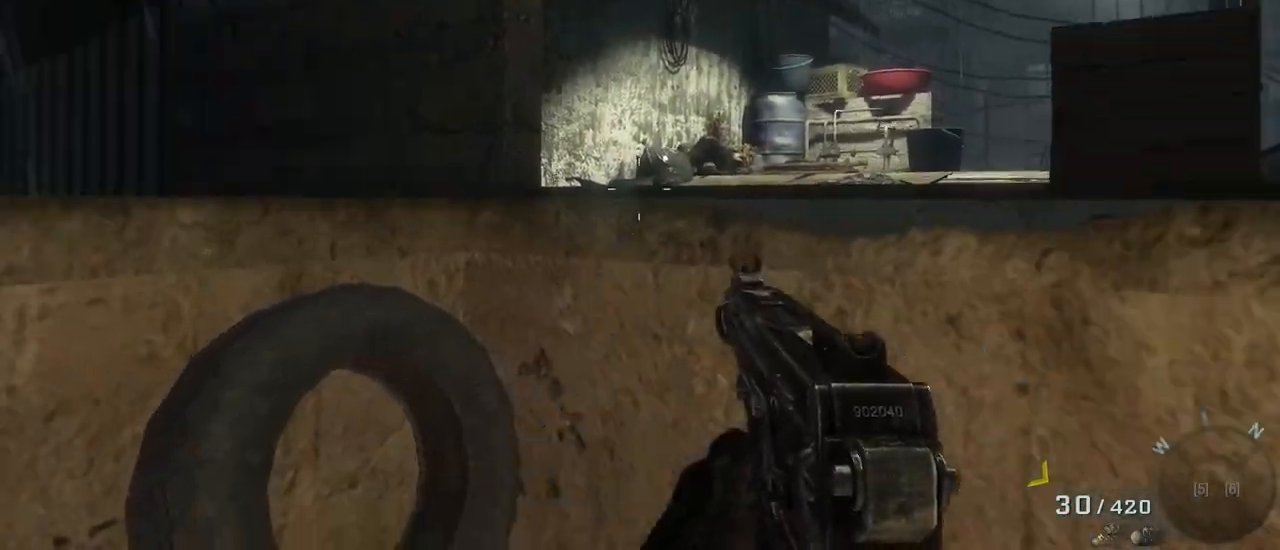
{"keys": [], "mouse": [], "events": [[183, "space", "down"], [317, "space", "up"], [367, "w", "up"]]}
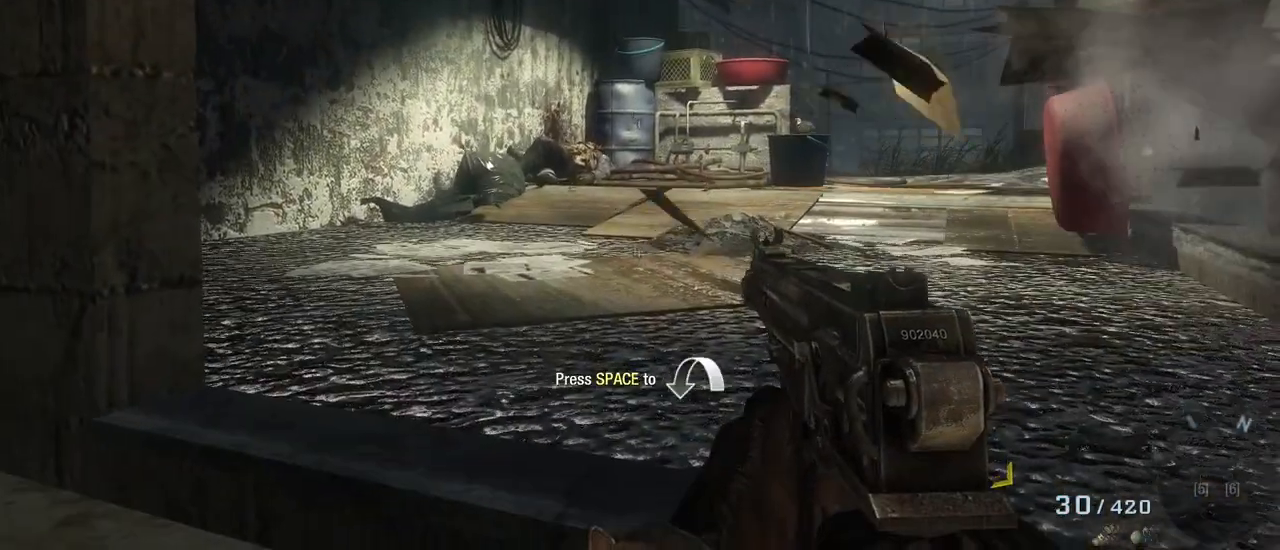
{"keys": ["s"], "mouse": [], "events": [[383, "s", "down"]]}
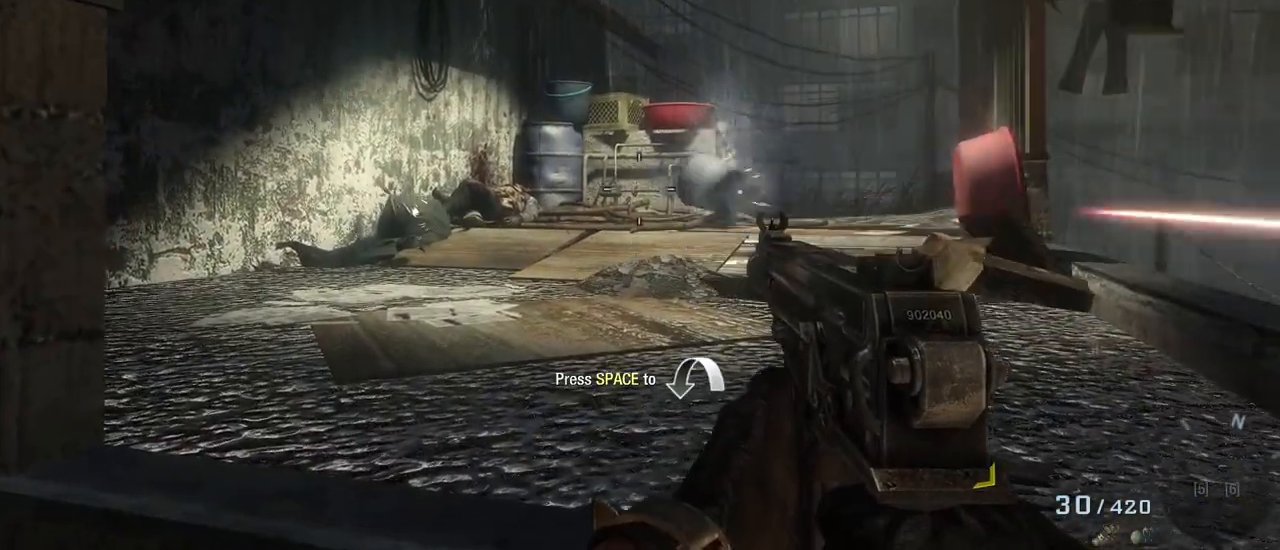
{"keys": [], "mouse": [], "events": [[67, "s", "up"], [167, "c", "down"], [267, "c", "up"], [317, "mouse_right", "down"], [450, "mouse_right", "up"]]}
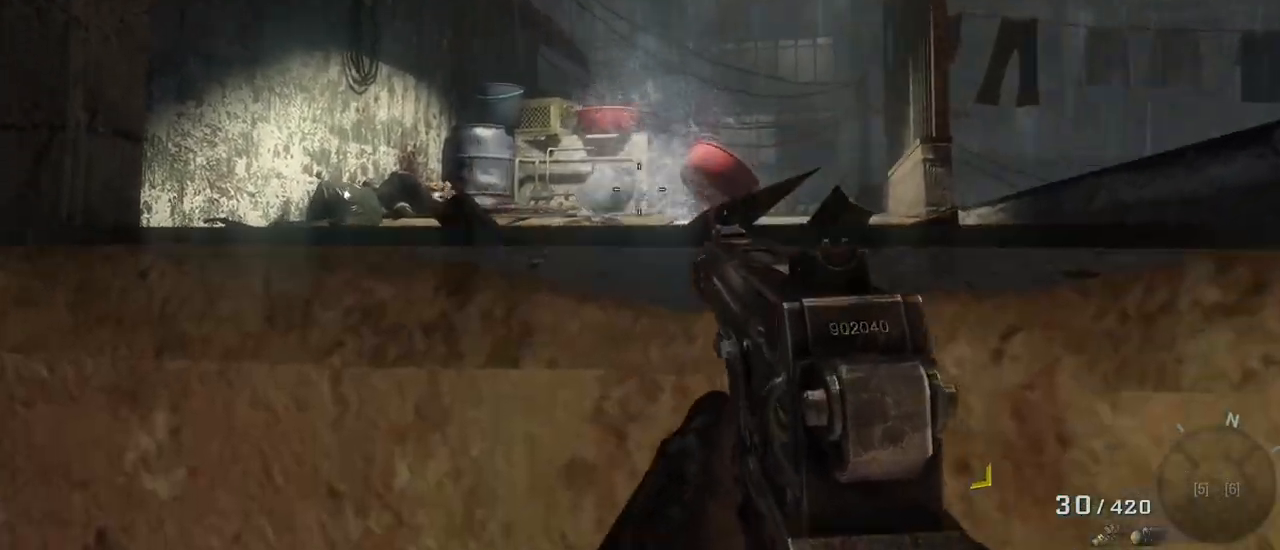
{"keys": [], "mouse": [], "events": []}
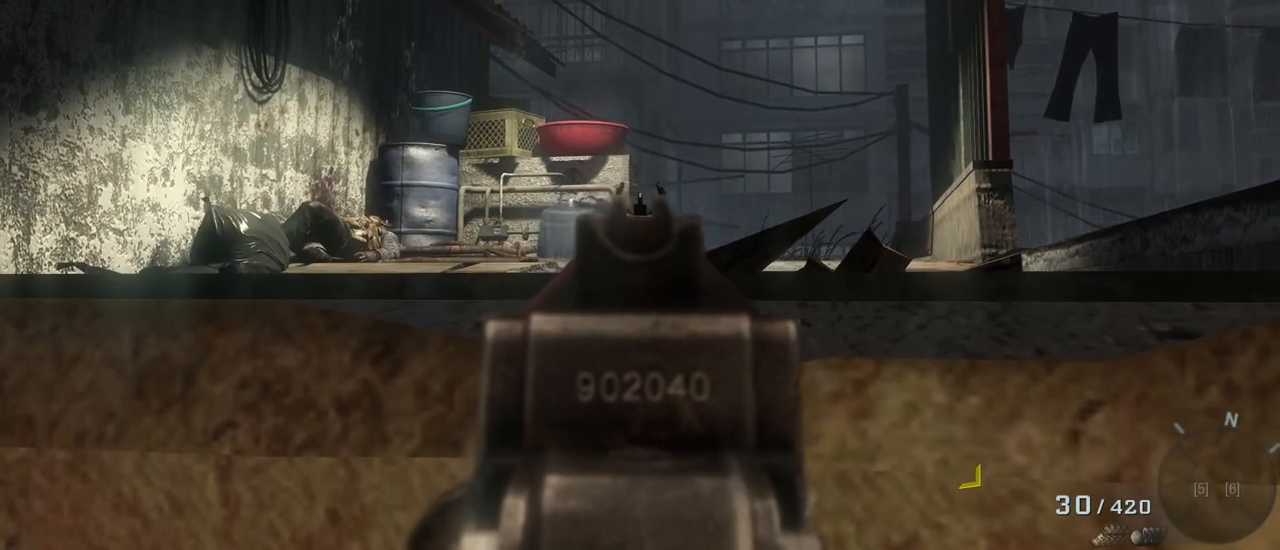
{"keys": [], "mouse": [], "events": []}
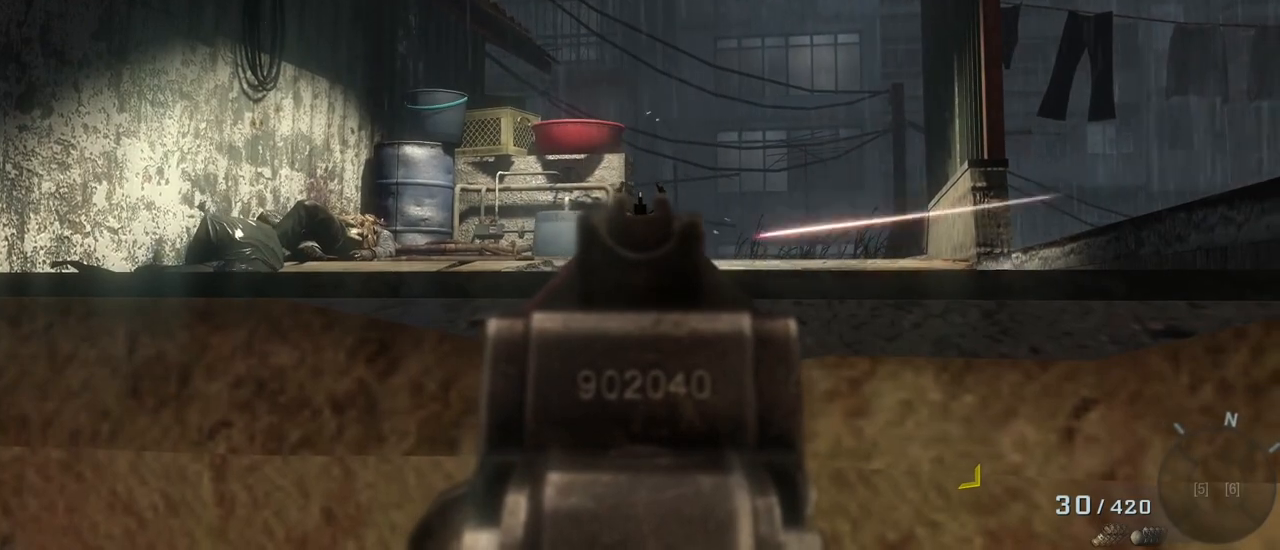
{"keys": [], "mouse": [], "events": []}
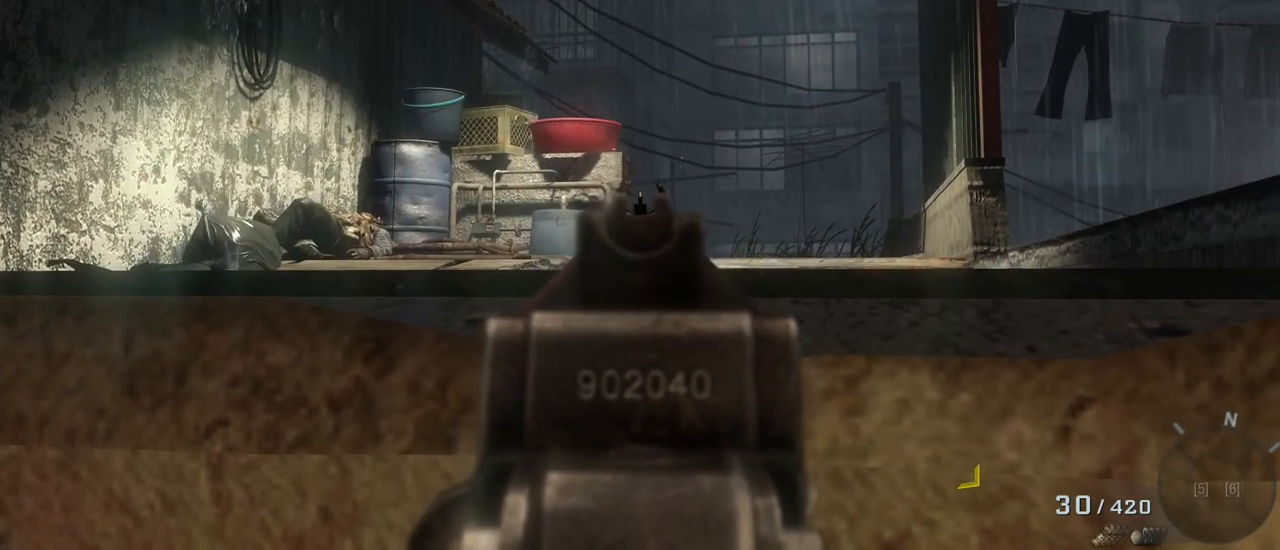
{"keys": [], "mouse": [], "events": []}
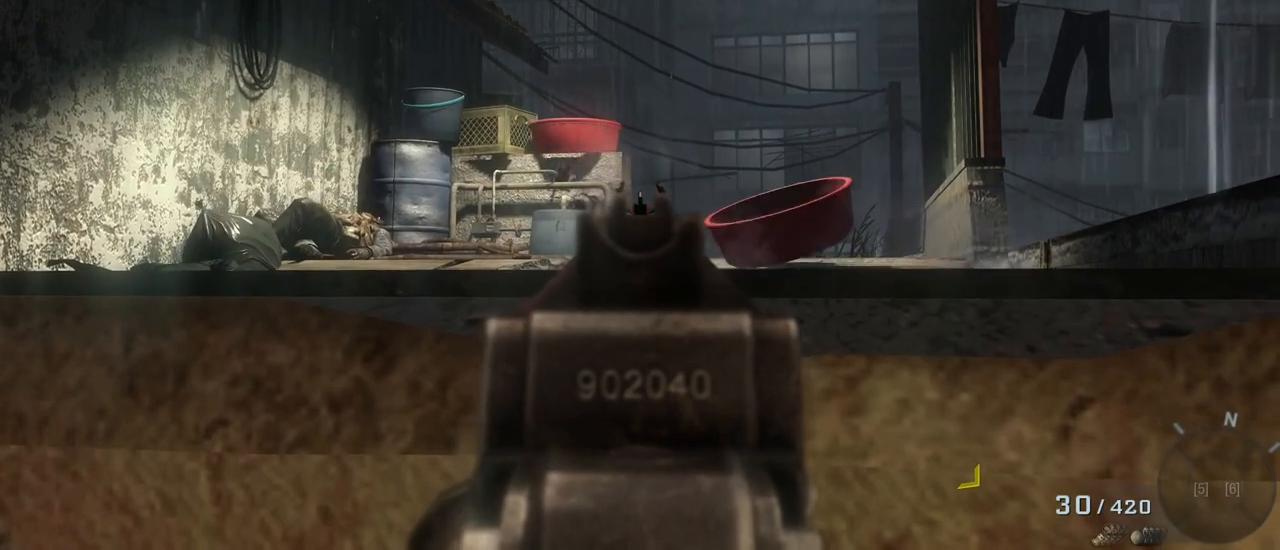
{"keys": [], "mouse": [], "events": []}
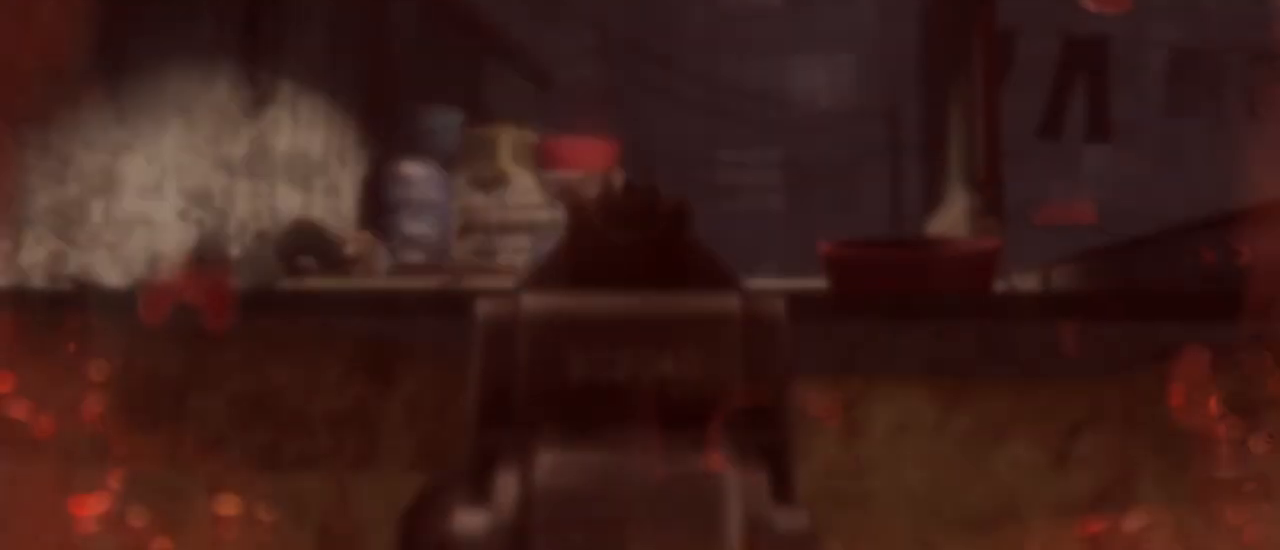
{"keys": [], "mouse": ["left"], "events": [[500, "mouse_left", "down"]]}
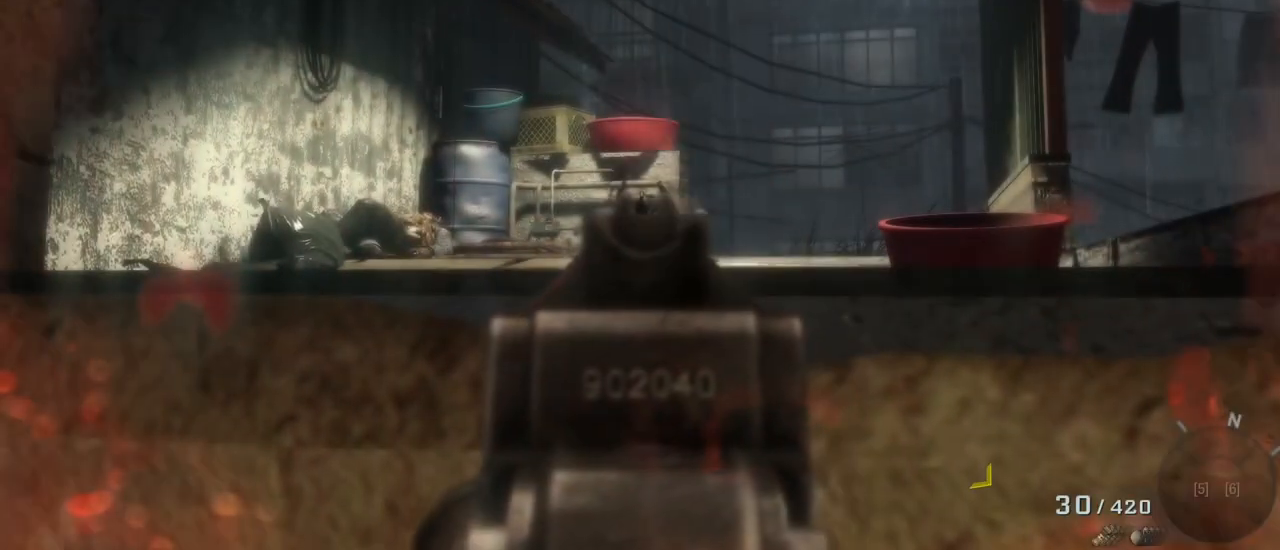
{"keys": [], "mouse": [], "events": [[183, "mouse_left", "up"]]}
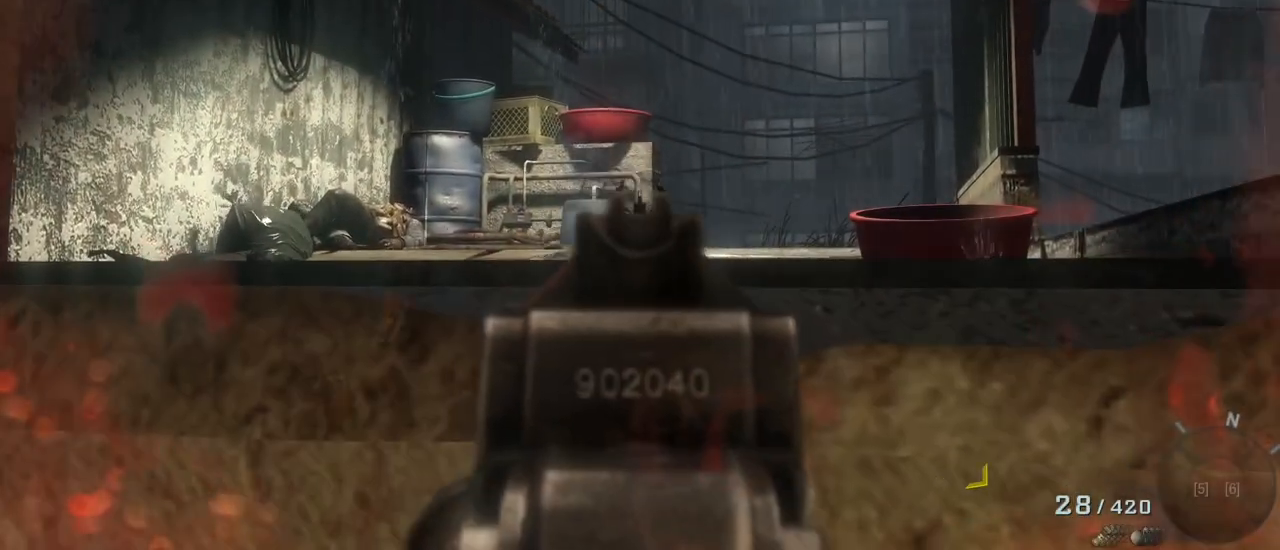
{"keys": [], "mouse": [], "events": []}
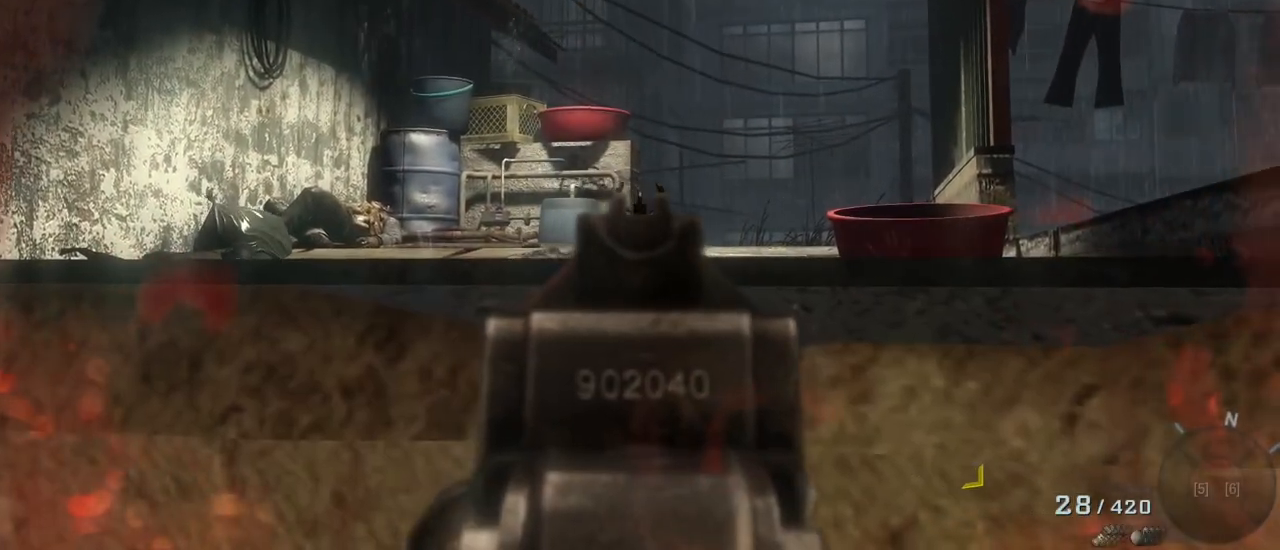
{"keys": ["d"], "mouse": [], "events": [[217, "d", "down"]]}
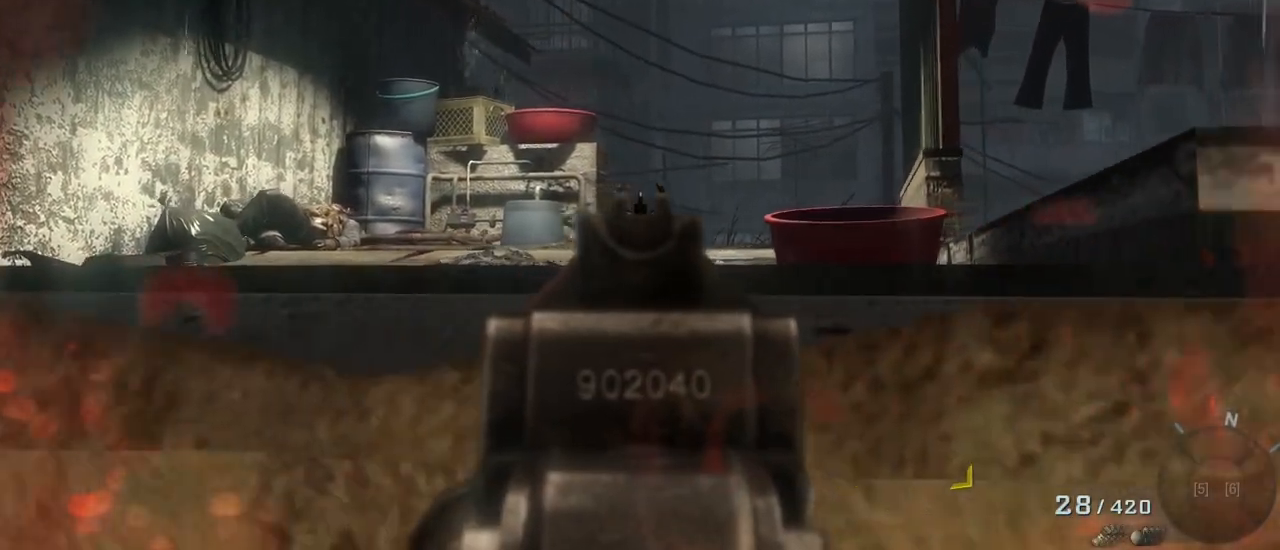
{"keys": ["d"], "mouse": [], "events": []}
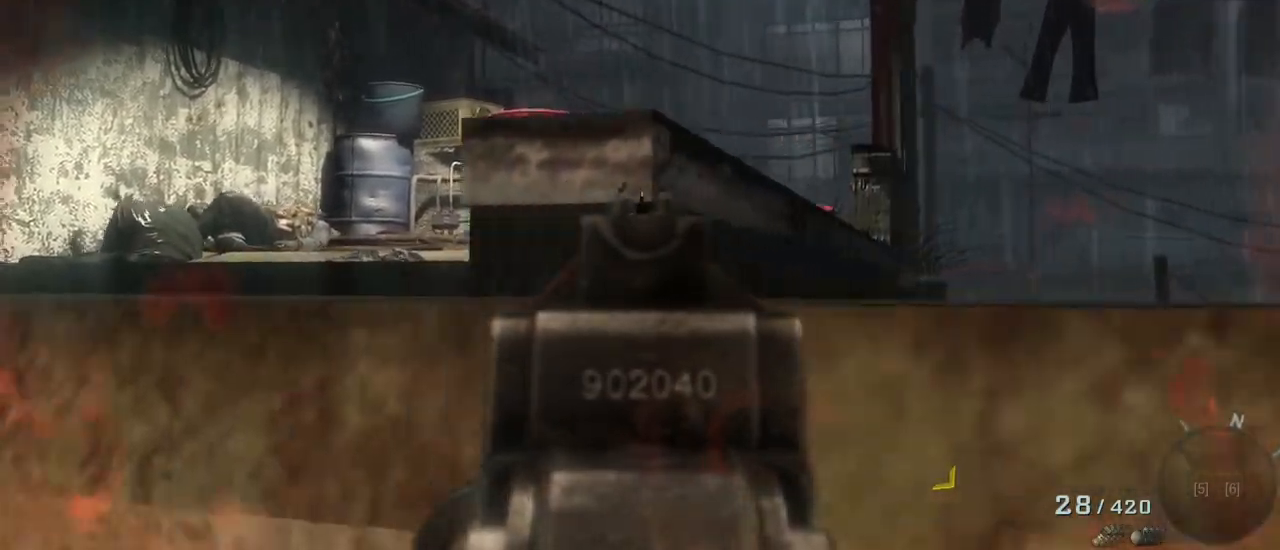
{"keys": [], "mouse": [], "events": [[383, "d", "up"]]}
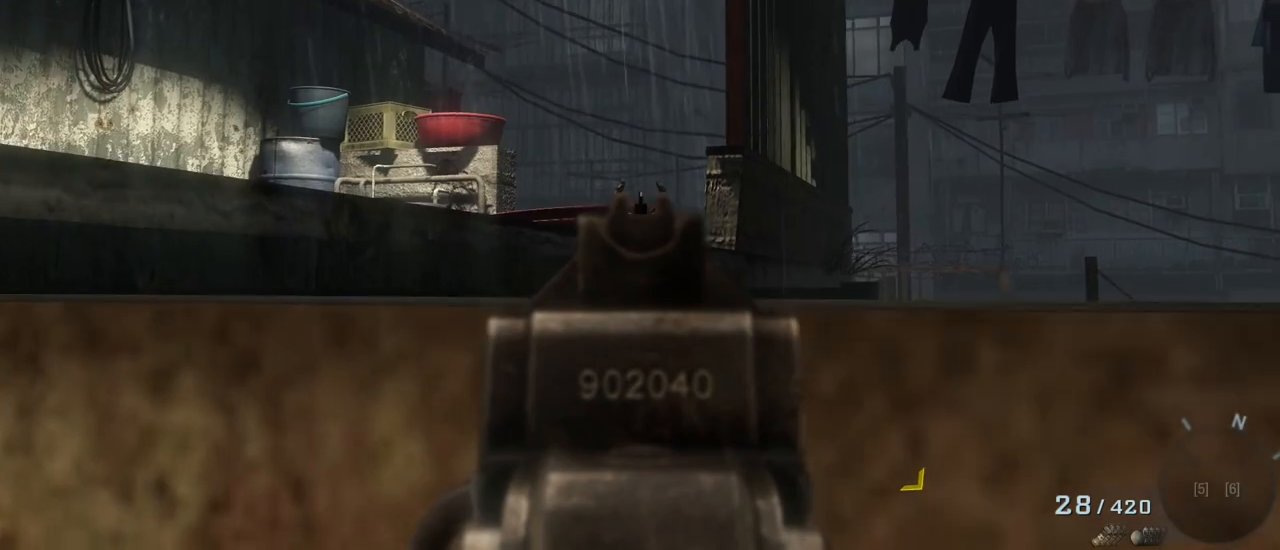
{"keys": [], "mouse": [], "events": []}
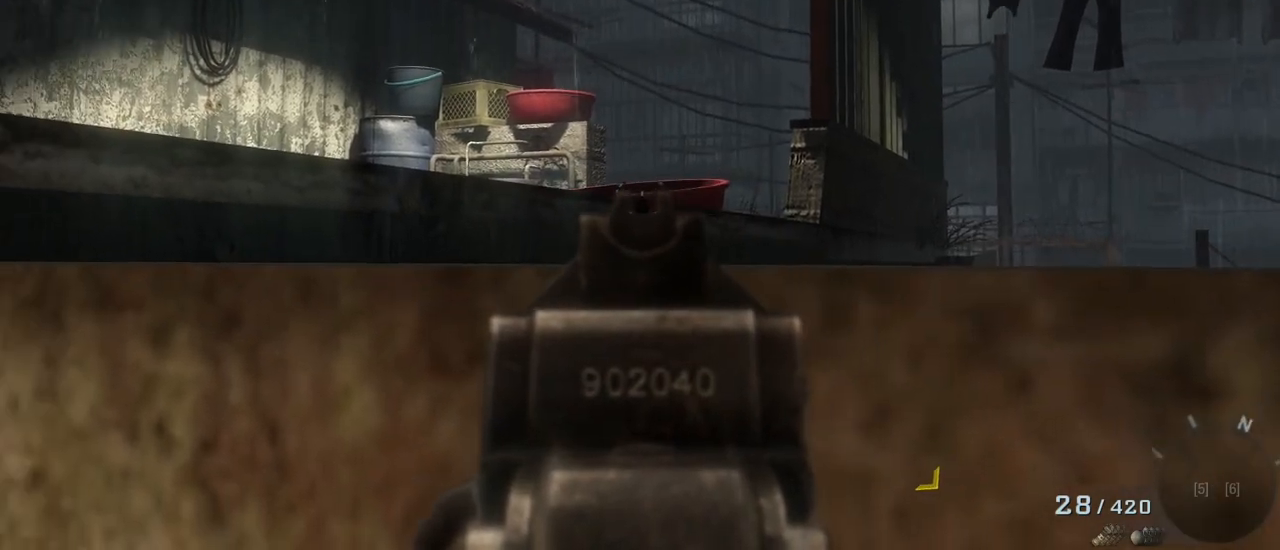
{"keys": [], "mouse": [], "events": []}
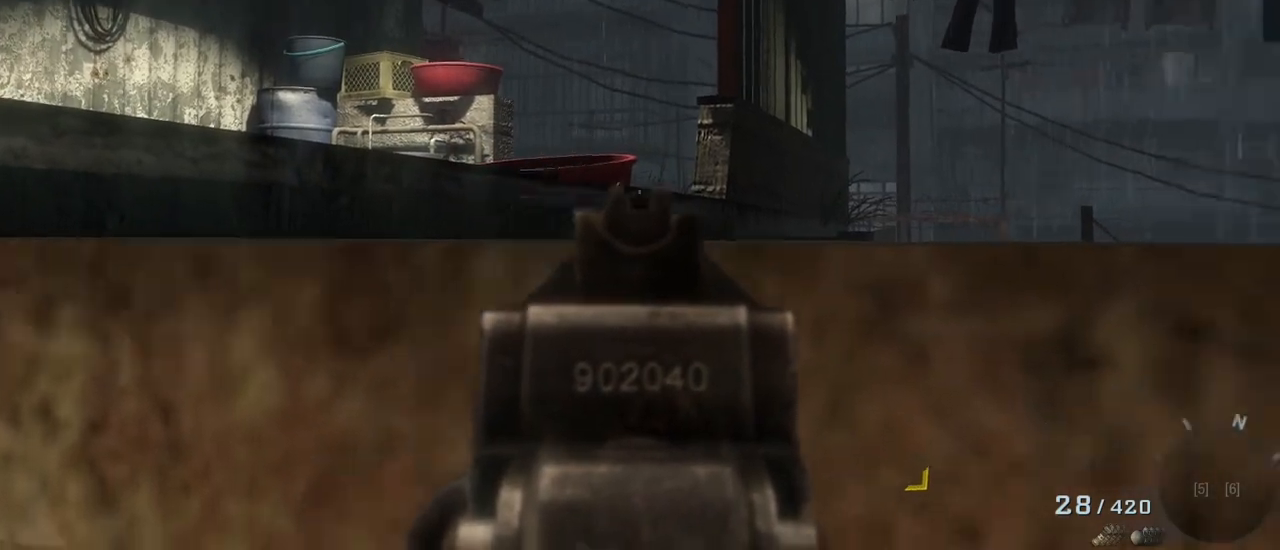
{"keys": [], "mouse": [], "events": []}
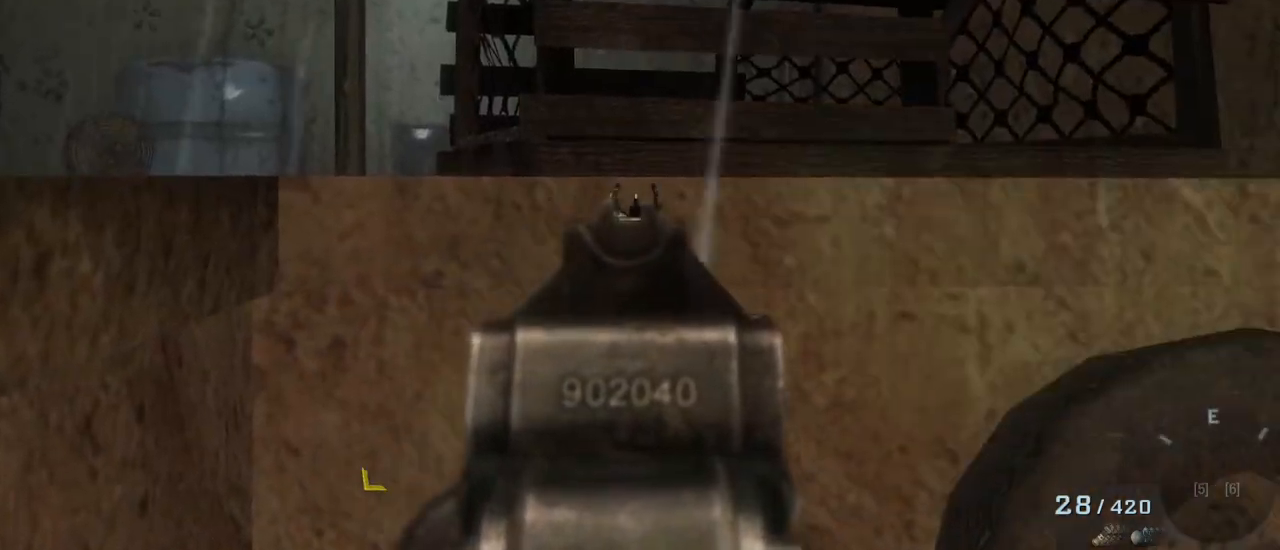
{"keys": ["d", "w"], "mouse": [], "events": [[83, "w", "down"], [400, "d", "down"]]}